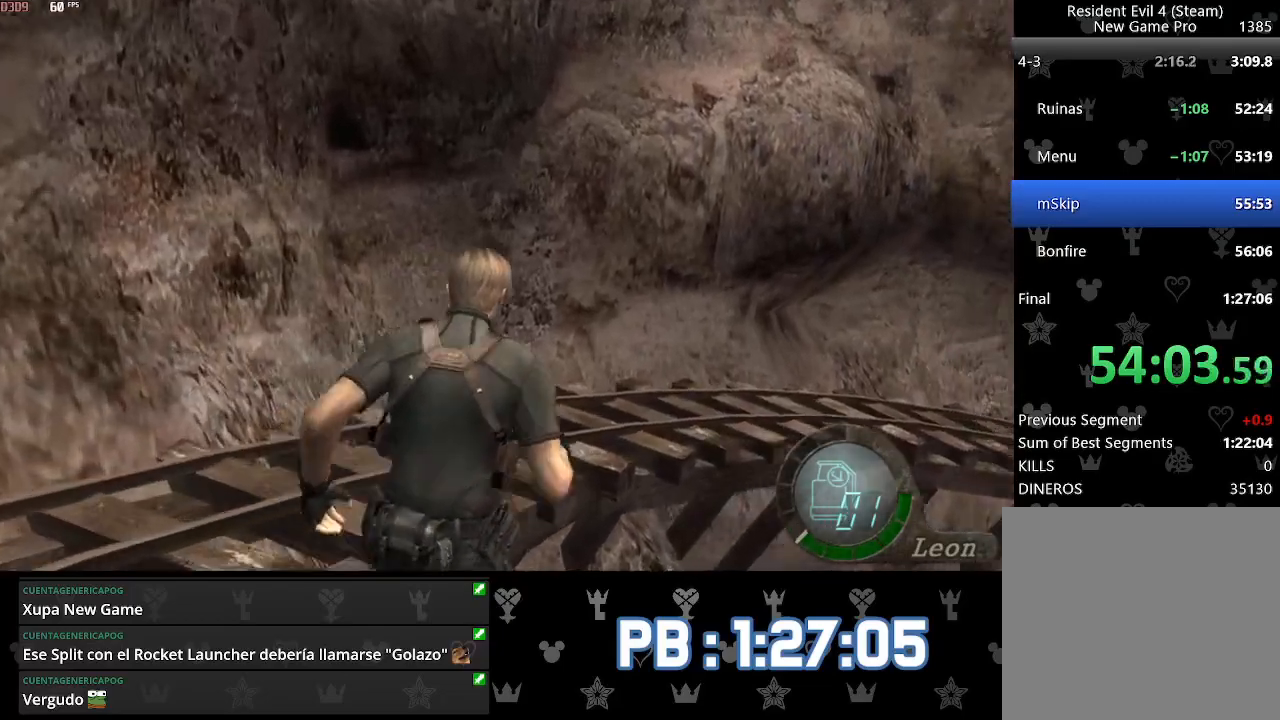
Gameplay with a controller (PlayStation layout); each line is a JSON object with the inputs held at the frame after it. "events" lists button and stick changes between this image and that frame as [ms after this image, input, new state], when the widget could be followed in between. Not read: TOUCHPAD.
{"buttons": [], "left_stick": "up", "right_stick": "center", "events": [[83, "DPAD_RIGHT", "down"], [150, "DPAD_RIGHT", "up"], [317, "DPAD_RIGHT", "down"], [383, "DPAD_RIGHT", "up"]]}
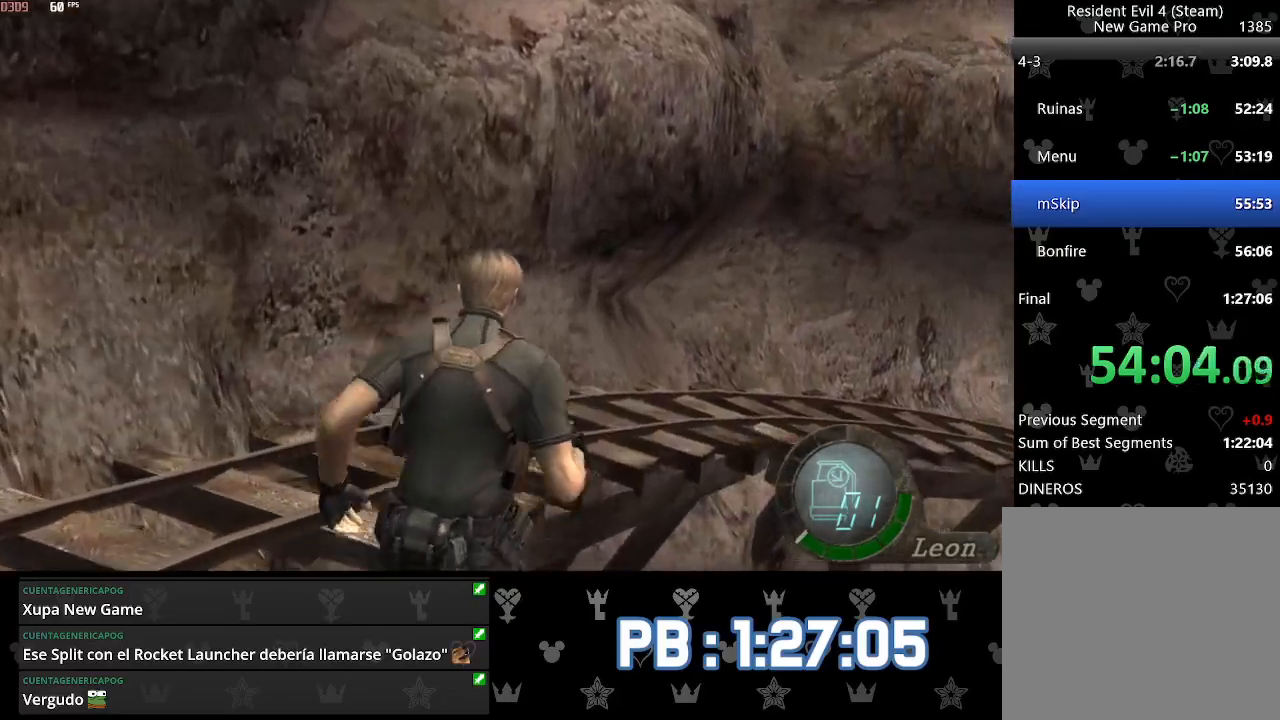
{"buttons": ["DPAD_RIGHT"], "left_stick": "up", "right_stick": "center", "events": [[50, "DPAD_RIGHT", "down"], [133, "DPAD_RIGHT", "up"], [267, "DPAD_RIGHT", "down"], [383, "DPAD_RIGHT", "up"], [483, "DPAD_RIGHT", "down"]]}
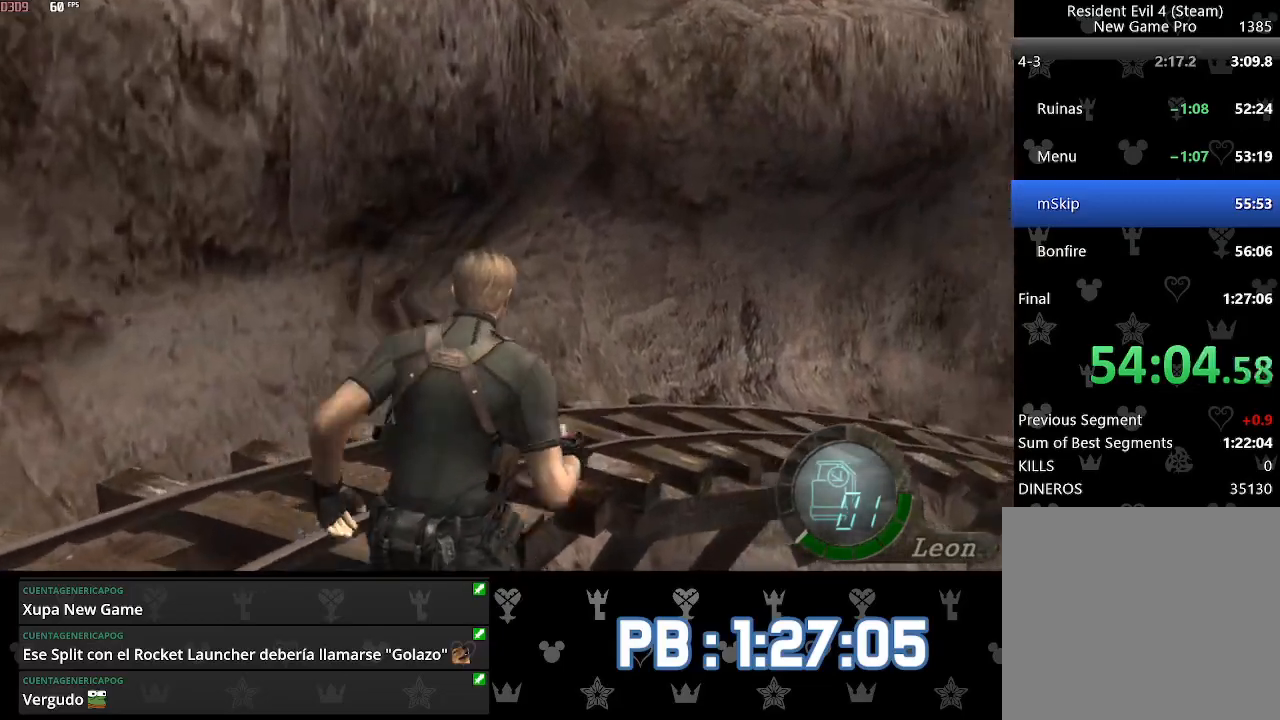
{"buttons": [], "left_stick": "up", "right_stick": "center", "events": [[100, "DPAD_RIGHT", "up"], [283, "DPAD_RIGHT", "down"], [367, "DPAD_RIGHT", "up"]]}
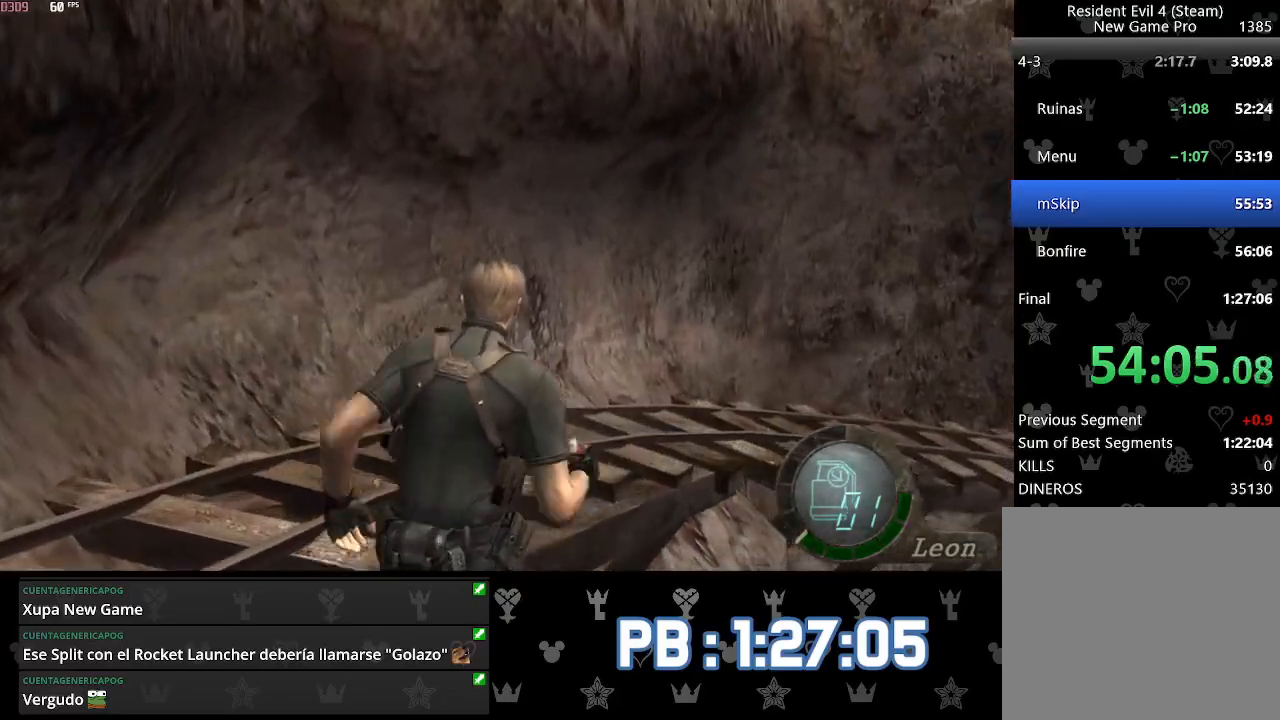
{"buttons": ["DPAD_RIGHT"], "left_stick": "up", "right_stick": "center", "events": [[17, "DPAD_RIGHT", "down"], [133, "DPAD_RIGHT", "up"], [267, "DPAD_RIGHT", "down"], [383, "DPAD_RIGHT", "up"], [483, "DPAD_RIGHT", "down"]]}
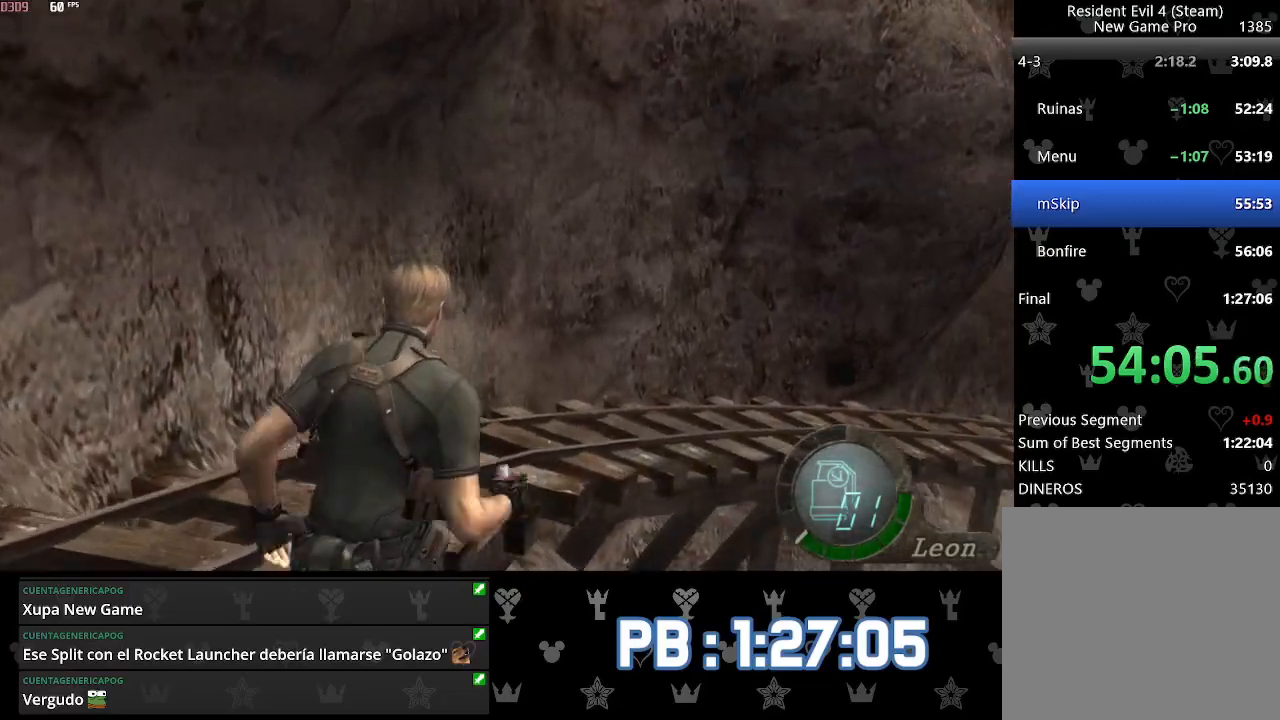
{"buttons": ["DPAD_RIGHT"], "left_stick": "up", "right_stick": "center", "events": [[67, "DPAD_RIGHT", "up"], [233, "DPAD_RIGHT", "down"], [317, "DPAD_RIGHT", "up"], [467, "DPAD_RIGHT", "down"]]}
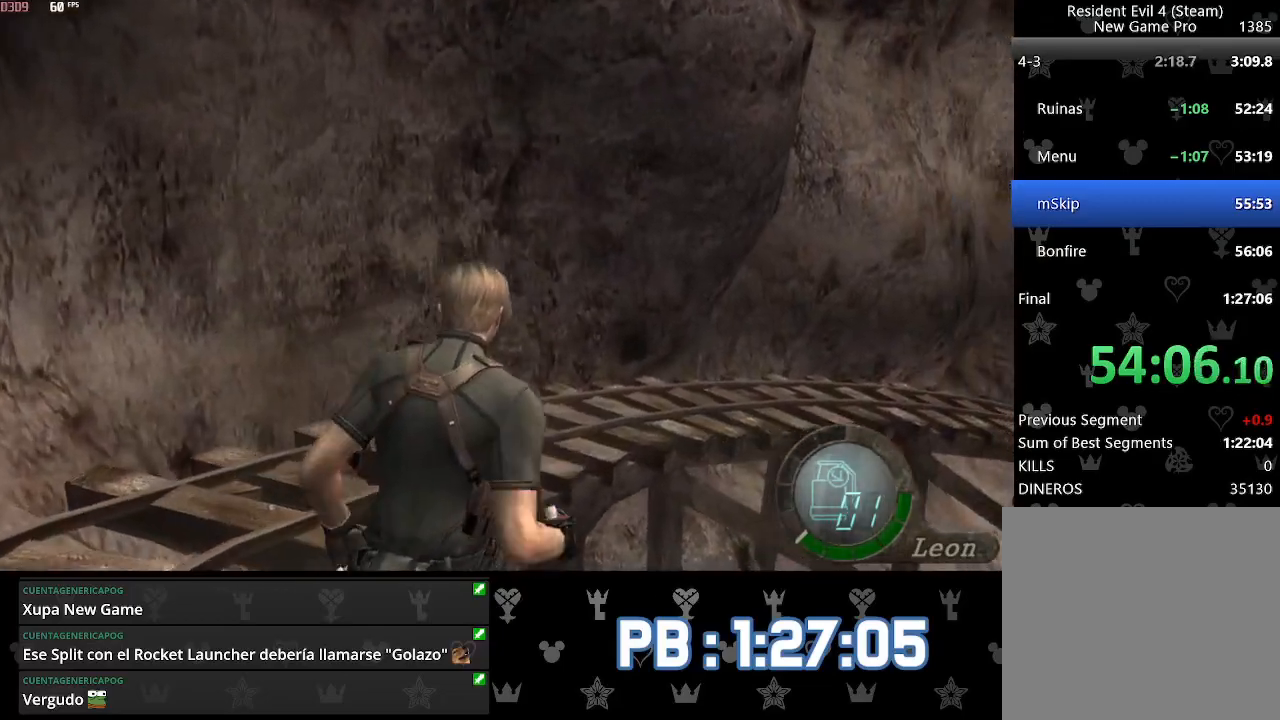
{"buttons": [], "left_stick": "up", "right_stick": "center", "events": [[67, "DPAD_RIGHT", "up"]]}
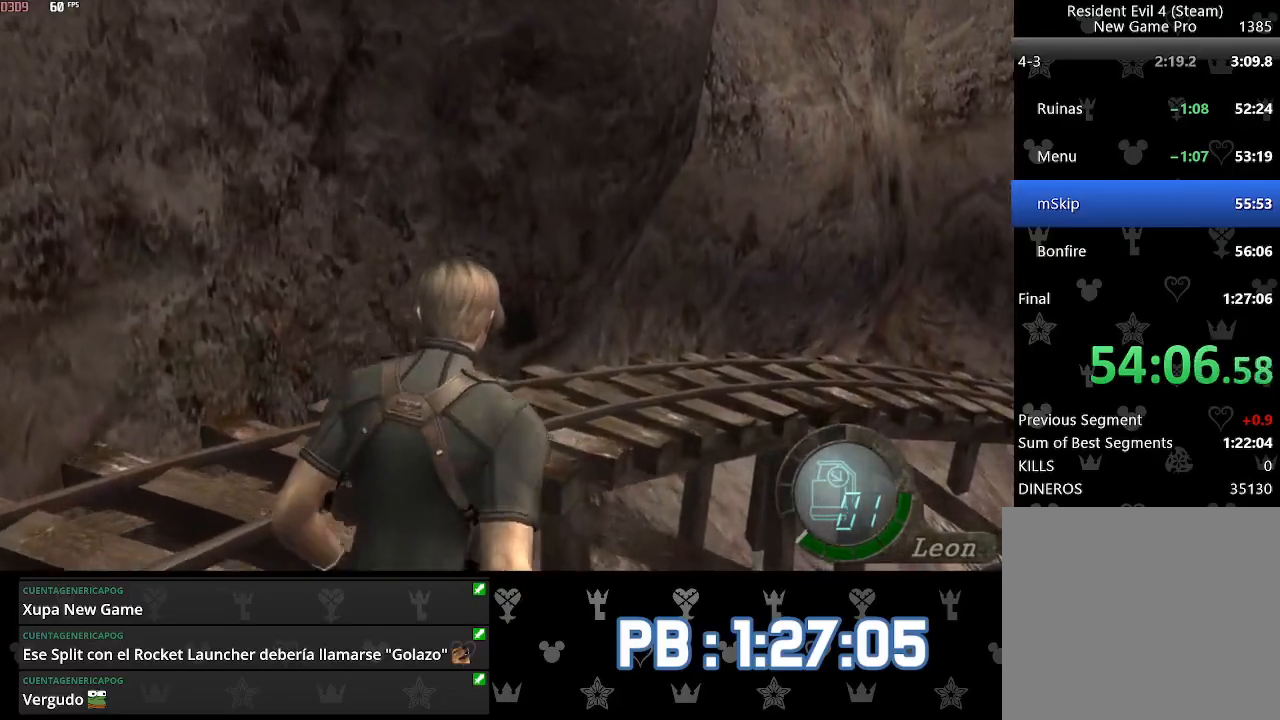
{"buttons": [], "left_stick": "up", "right_stick": "center", "events": [[83, "DPAD_RIGHT", "down"], [200, "DPAD_RIGHT", "up"], [383, "DPAD_RIGHT", "down"], [500, "DPAD_RIGHT", "up"]]}
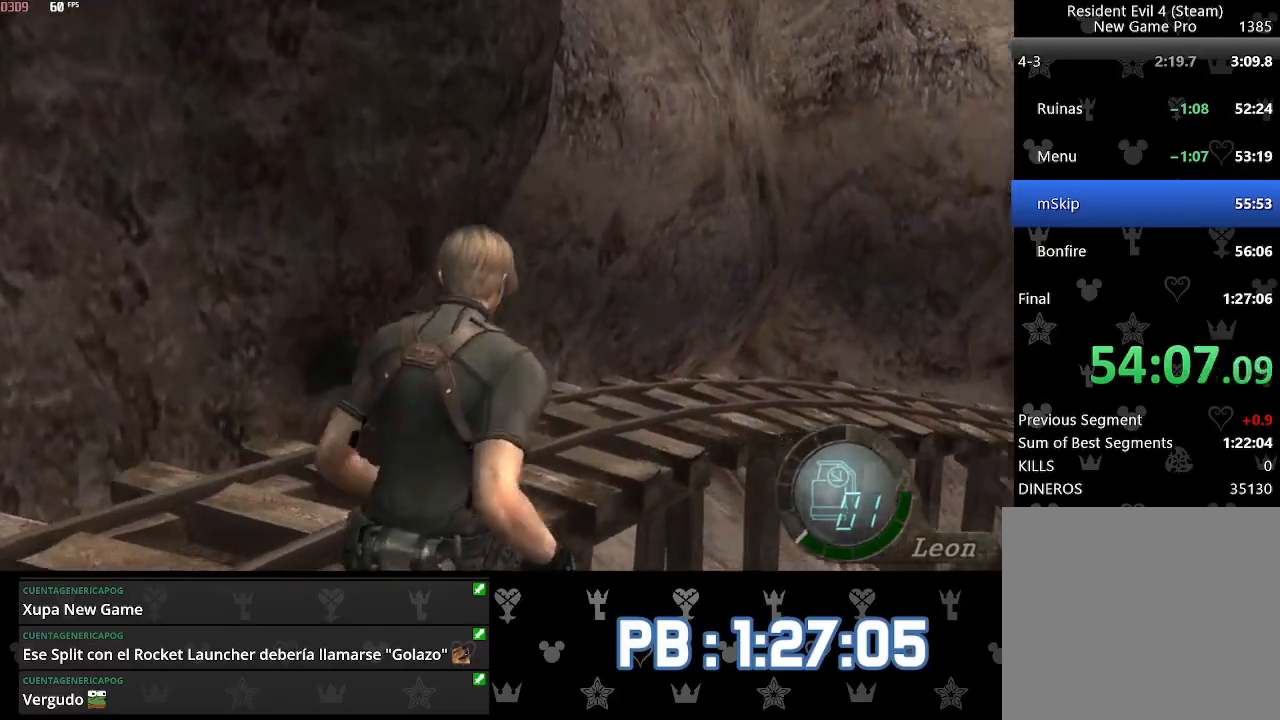
{"buttons": [], "left_stick": "up", "right_stick": "center", "events": [[167, "DPAD_RIGHT", "down"], [233, "DPAD_RIGHT", "up"]]}
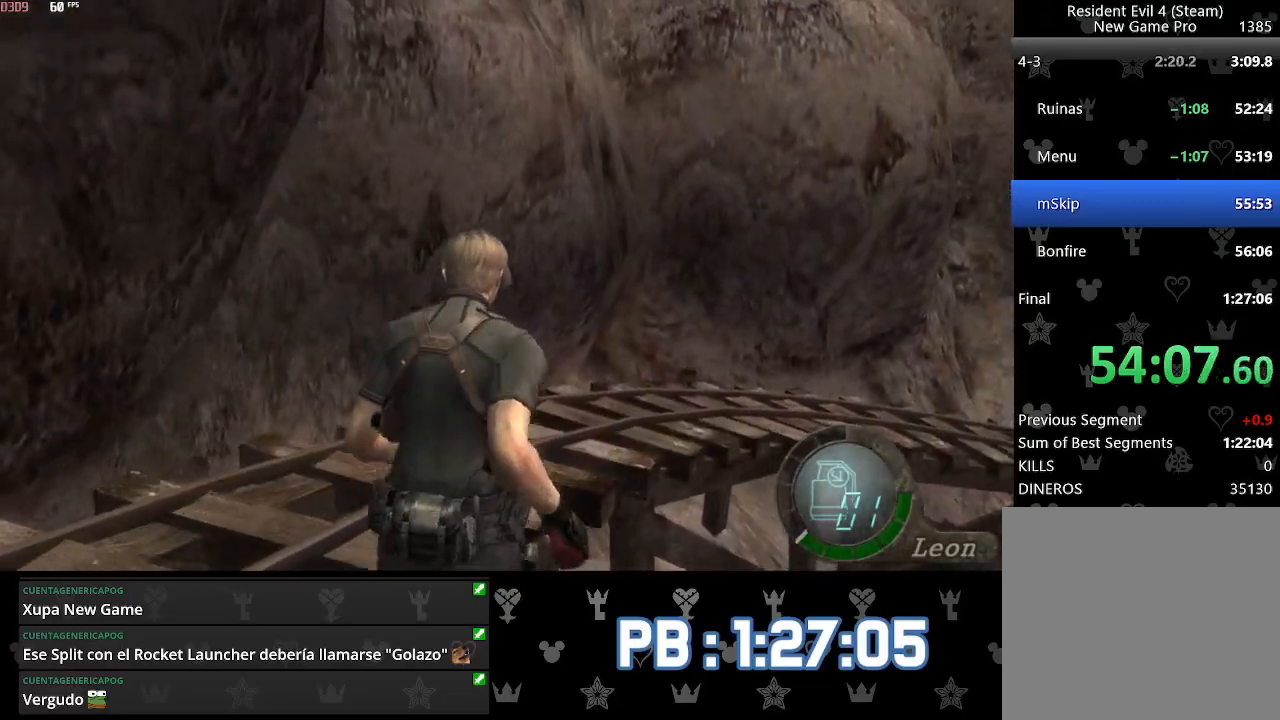
{"buttons": [], "left_stick": "up", "right_stick": "center", "events": [[50, "DPAD_RIGHT", "down"], [133, "DPAD_RIGHT", "up"], [300, "DPAD_RIGHT", "down"], [383, "DPAD_RIGHT", "up"]]}
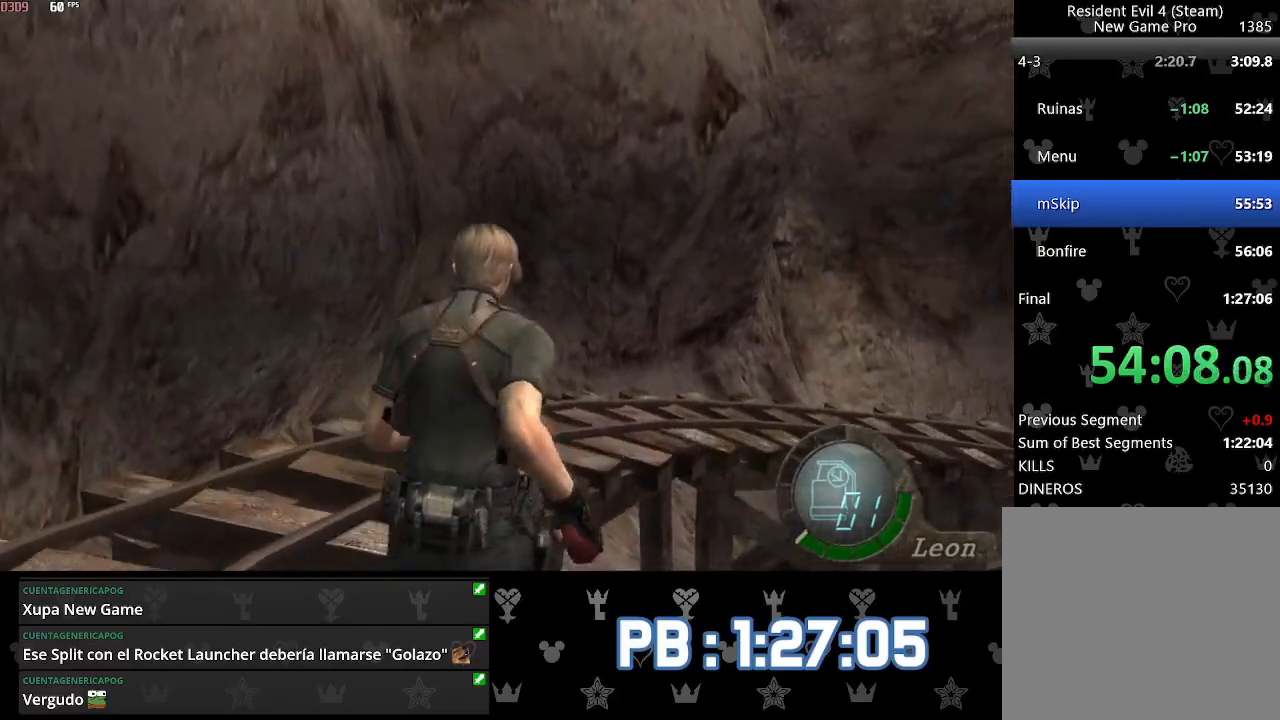
{"buttons": [], "left_stick": "up", "right_stick": "center", "events": [[100, "DPAD_RIGHT", "down"], [200, "DPAD_RIGHT", "up"], [367, "DPAD_RIGHT", "down"], [483, "DPAD_RIGHT", "up"]]}
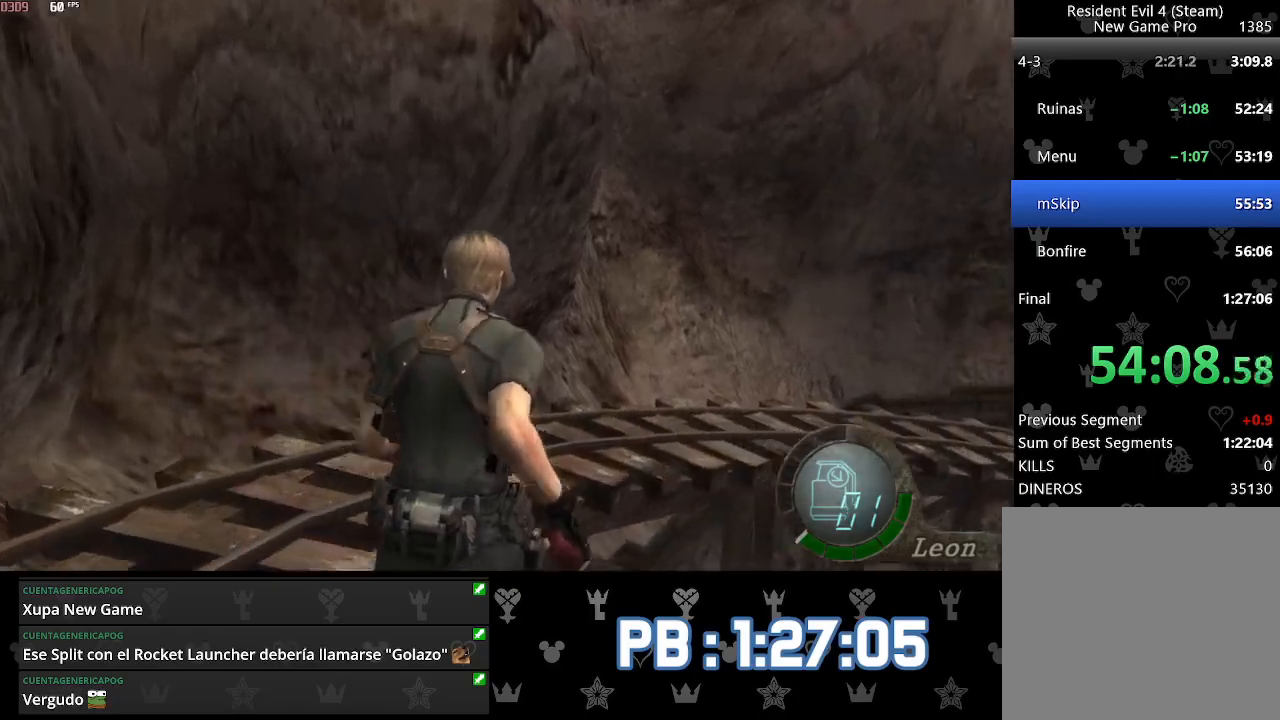
{"buttons": [], "left_stick": "up", "right_stick": "center", "events": [[117, "DPAD_RIGHT", "down"], [200, "DPAD_RIGHT", "up"]]}
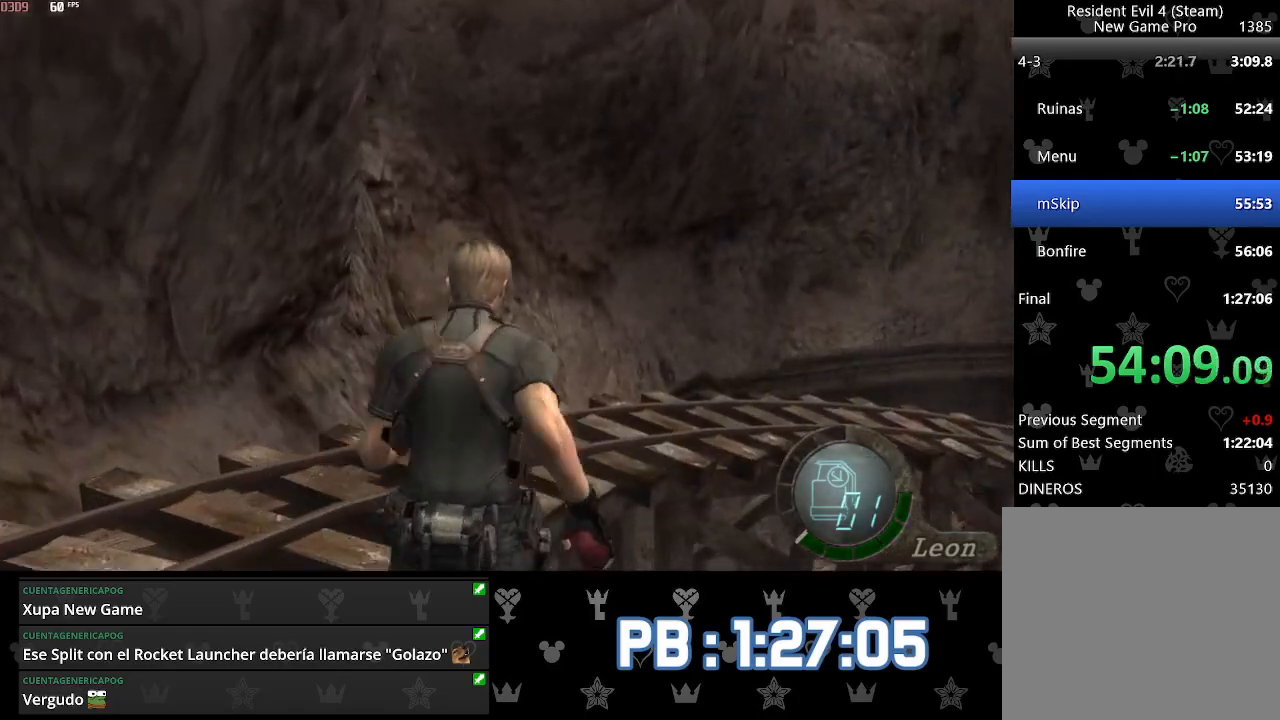
{"buttons": [], "left_stick": "up", "right_stick": "center", "events": [[17, "DPAD_RIGHT", "down"], [117, "DPAD_RIGHT", "up"], [300, "DPAD_RIGHT", "down"], [400, "DPAD_RIGHT", "up"]]}
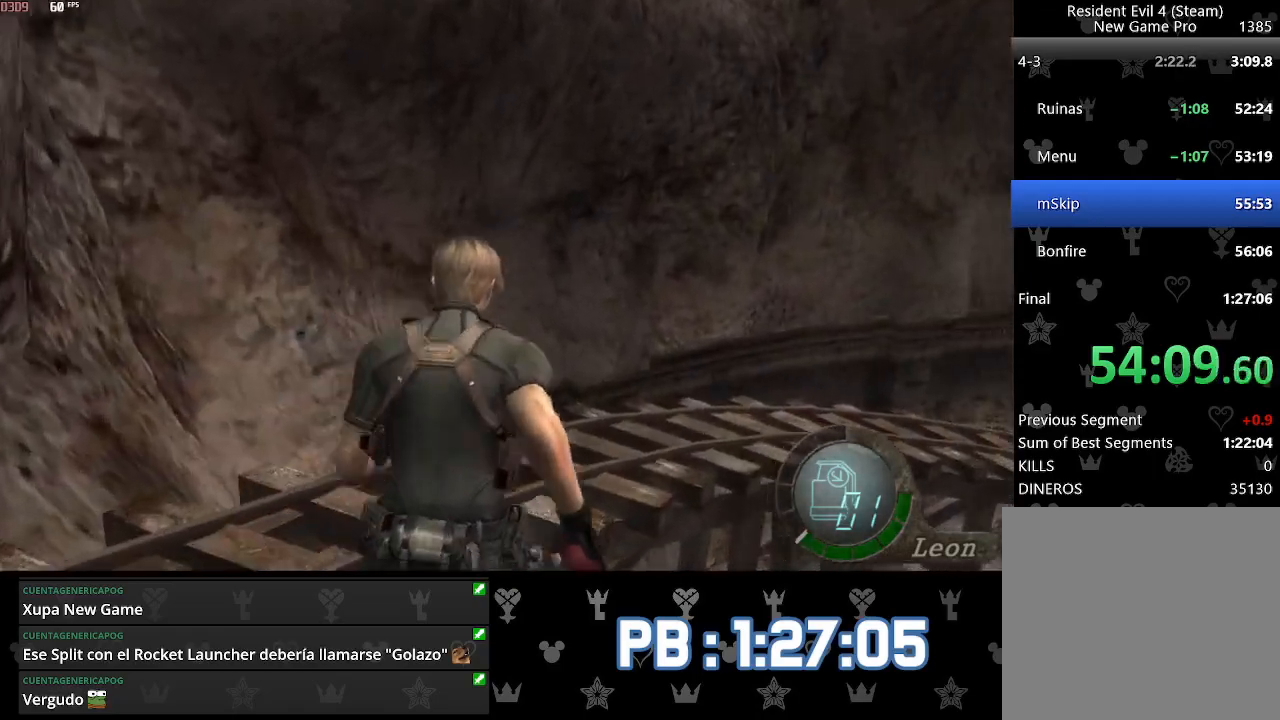
{"buttons": [], "left_stick": "up", "right_stick": "center", "events": [[67, "DPAD_RIGHT", "down"], [183, "DPAD_RIGHT", "up"], [367, "DPAD_RIGHT", "down"], [450, "DPAD_RIGHT", "up"]]}
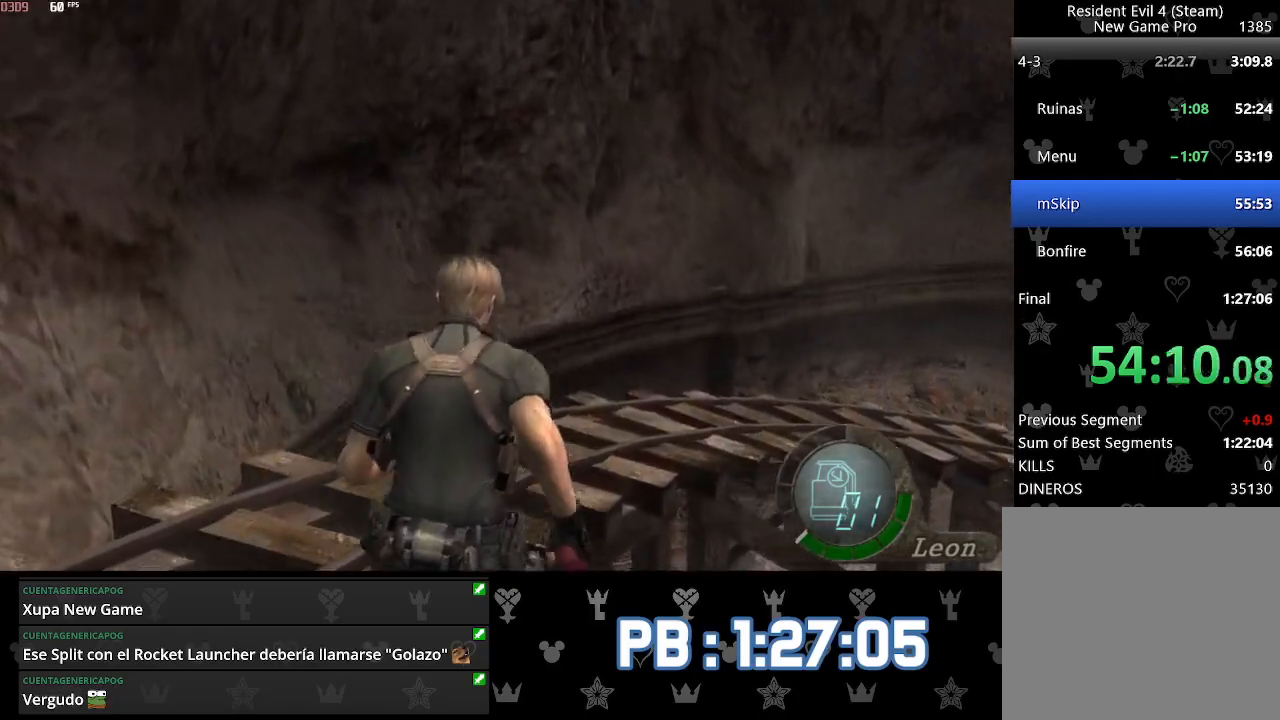
{"buttons": [], "left_stick": "up", "right_stick": "center", "events": [[100, "DPAD_RIGHT", "down"], [200, "DPAD_RIGHT", "up"], [317, "DPAD_RIGHT", "down"], [417, "DPAD_RIGHT", "up"]]}
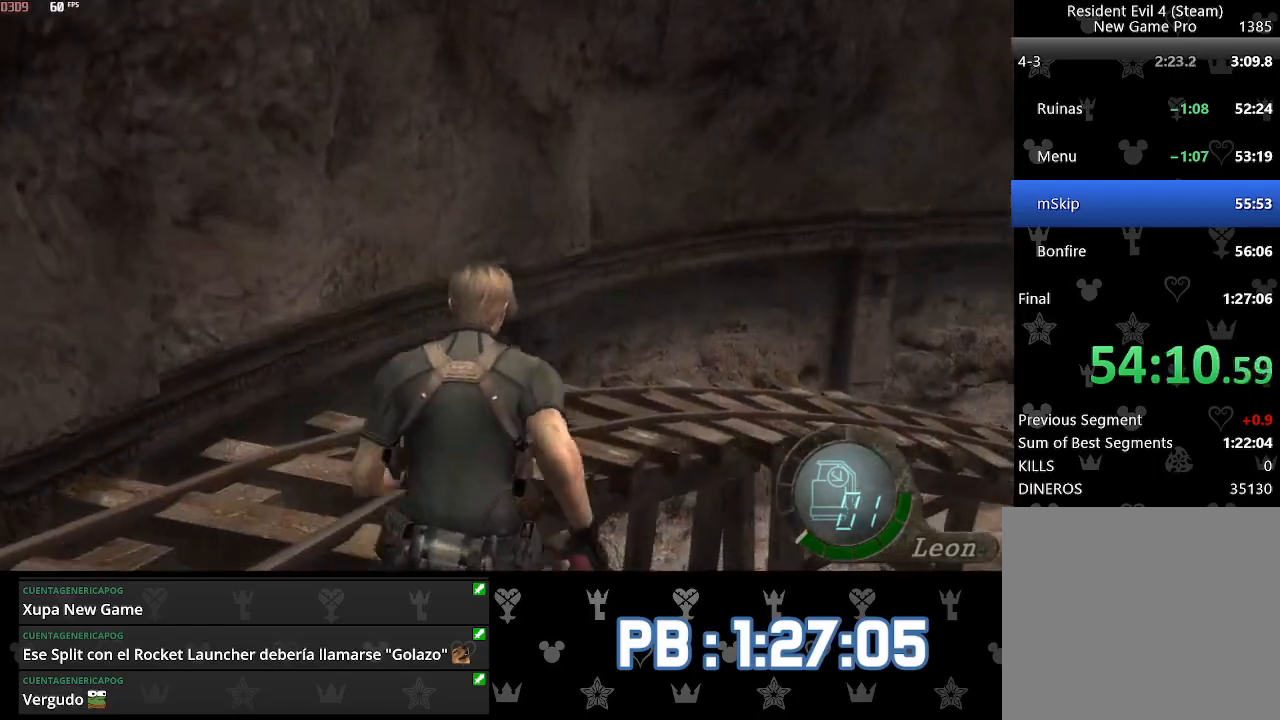
{"buttons": [], "left_stick": "up", "right_stick": "center", "events": [[83, "DPAD_RIGHT", "down"], [117, "DPAD_RIGHT", "up"], [300, "DPAD_RIGHT", "down"], [417, "DPAD_RIGHT", "up"]]}
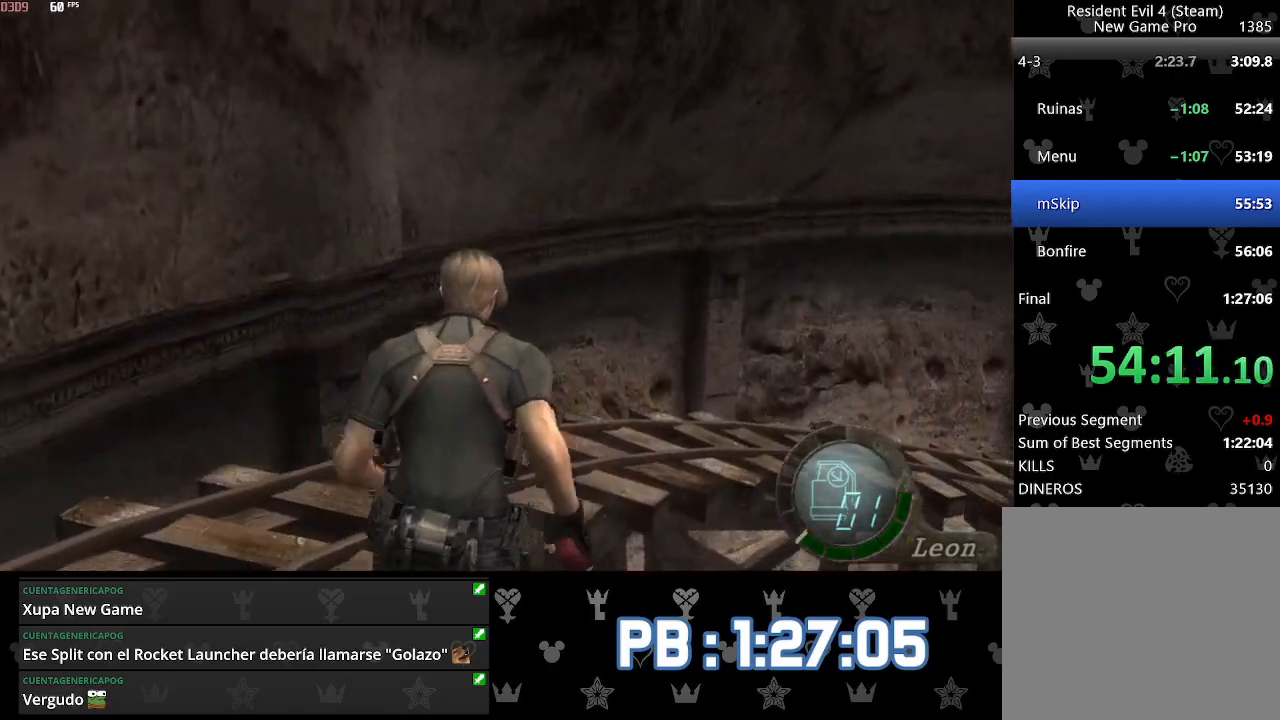
{"buttons": ["DPAD_RIGHT"], "left_stick": "up", "right_stick": "center", "events": [[17, "DPAD_RIGHT", "down"], [117, "DPAD_RIGHT", "up"], [250, "DPAD_RIGHT", "down"], [333, "DPAD_RIGHT", "up"], [500, "DPAD_RIGHT", "down"]]}
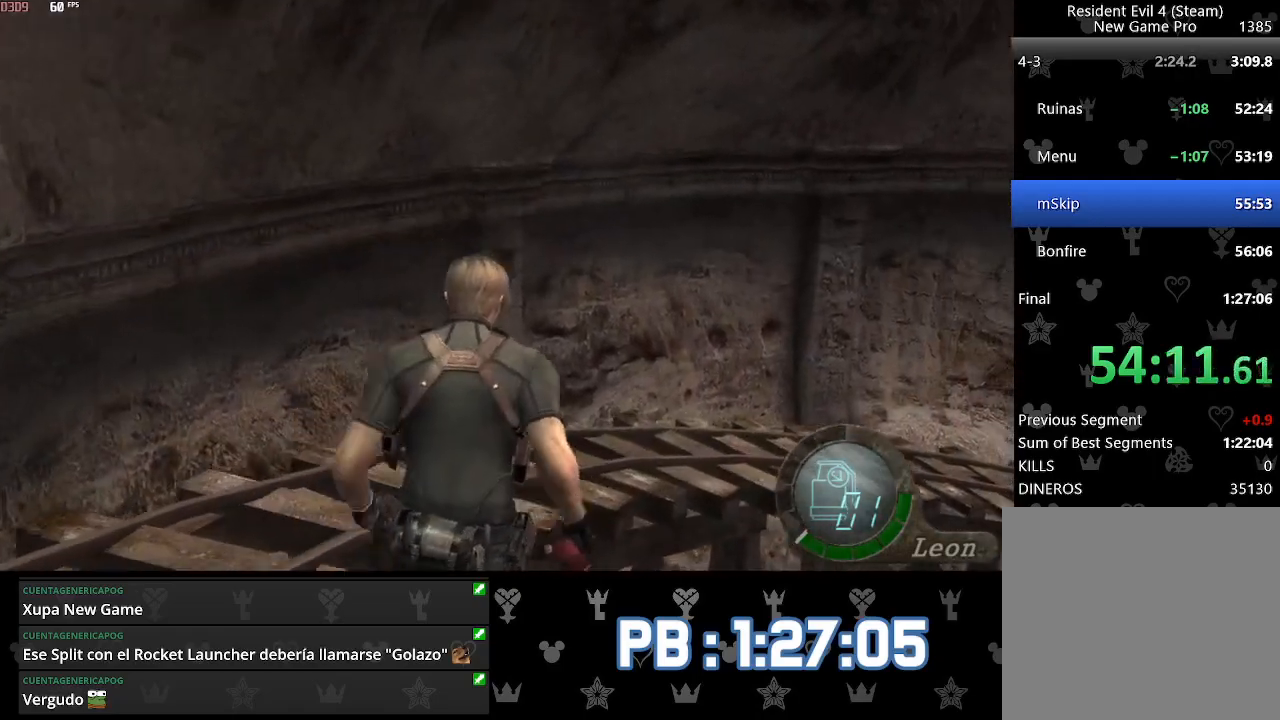
{"buttons": ["DPAD_RIGHT"], "left_stick": "up", "right_stick": "center", "events": [[67, "DPAD_RIGHT", "up"], [217, "DPAD_RIGHT", "down"], [317, "DPAD_RIGHT", "up"], [417, "DPAD_RIGHT", "down"]]}
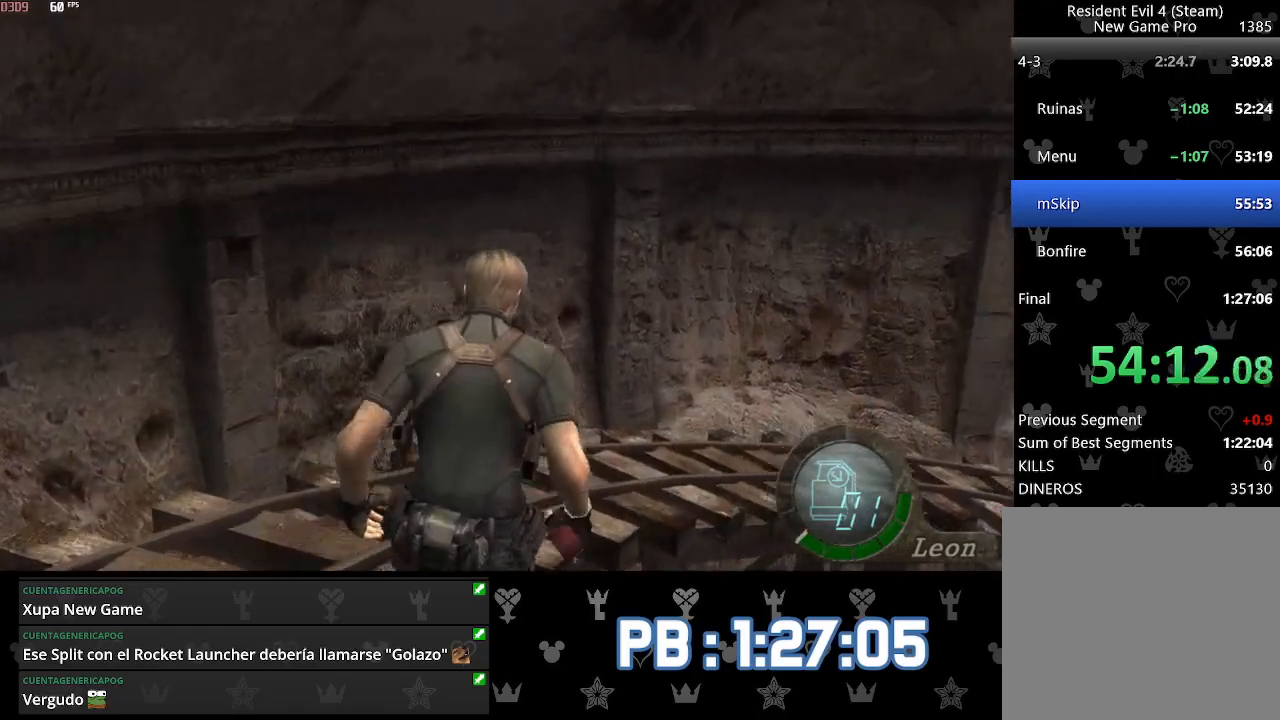
{"buttons": [], "left_stick": "up", "right_stick": "center", "events": [[17, "DPAD_RIGHT", "up"], [150, "DPAD_RIGHT", "down"], [217, "DPAD_RIGHT", "up"], [333, "DPAD_RIGHT", "down"], [433, "DPAD_RIGHT", "up"]]}
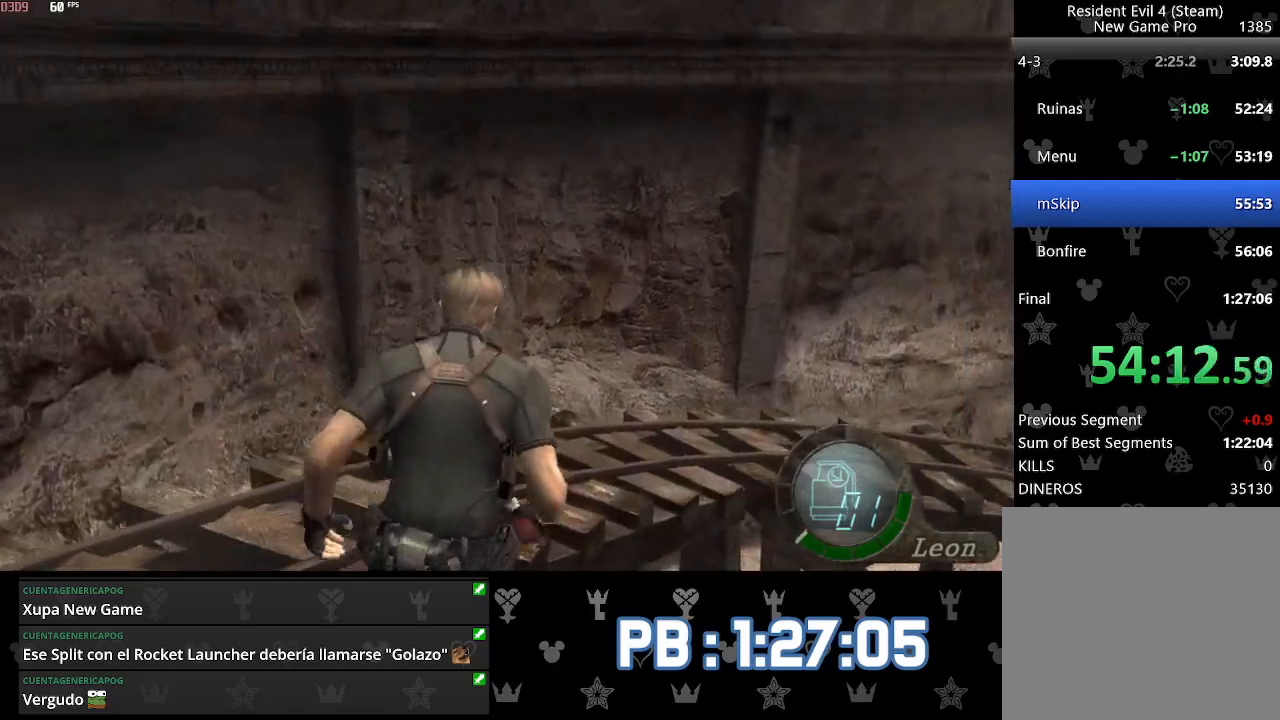
{"buttons": [], "left_stick": "up", "right_stick": "center", "events": [[33, "DPAD_RIGHT", "down"], [117, "DPAD_RIGHT", "up"], [233, "DPAD_RIGHT", "down"], [317, "DPAD_RIGHT", "up"], [417, "DPAD_RIGHT", "down"], [500, "DPAD_RIGHT", "up"]]}
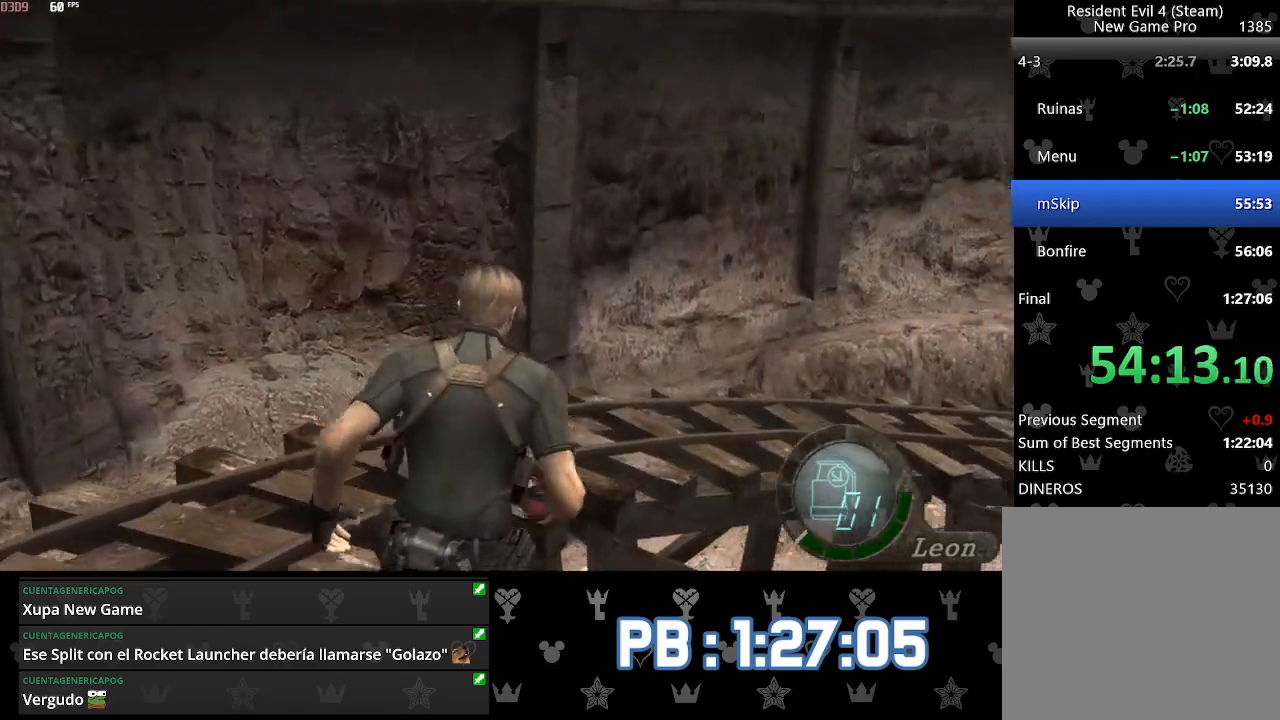
{"buttons": ["DPAD_RIGHT"], "left_stick": "up", "right_stick": "center", "events": [[117, "DPAD_RIGHT", "down"], [200, "DPAD_RIGHT", "up"], [300, "DPAD_RIGHT", "down"], [400, "DPAD_RIGHT", "up"], [483, "DPAD_RIGHT", "down"]]}
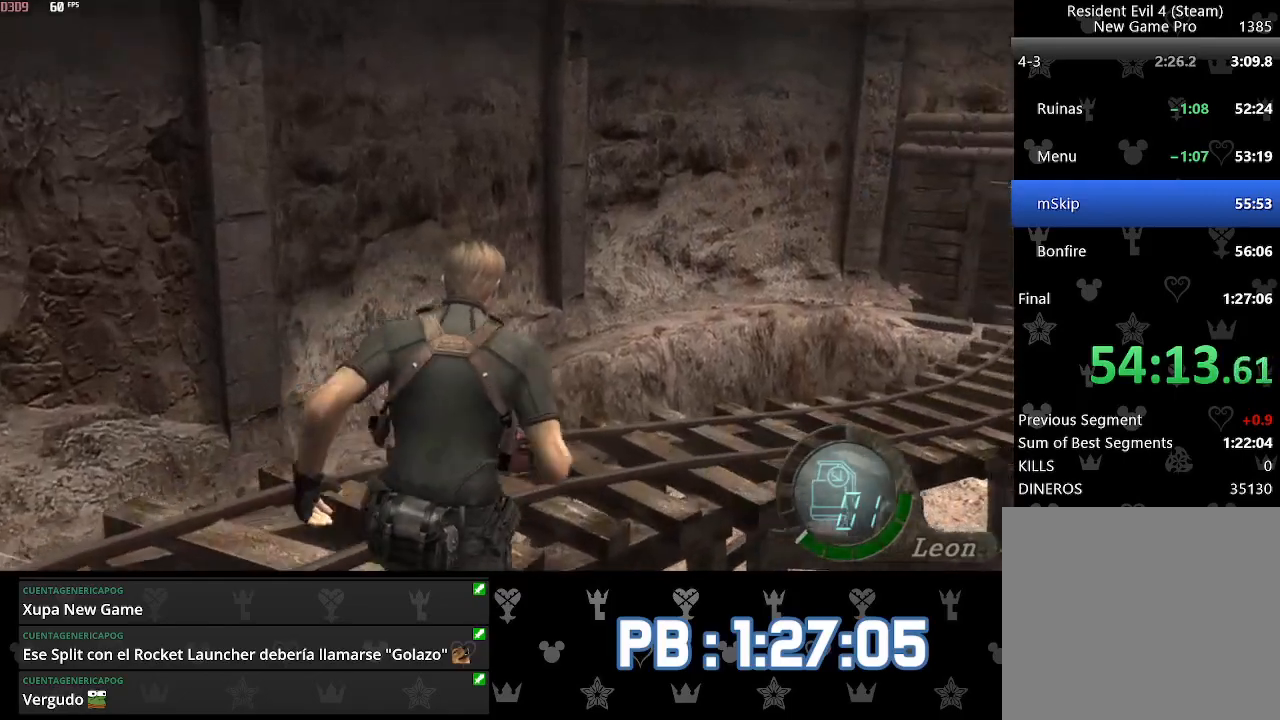
{"buttons": [], "left_stick": "up", "right_stick": "center", "events": [[67, "DPAD_RIGHT", "up"], [167, "DPAD_RIGHT", "down"], [267, "DPAD_RIGHT", "up"], [350, "DPAD_RIGHT", "down"], [450, "DPAD_RIGHT", "up"]]}
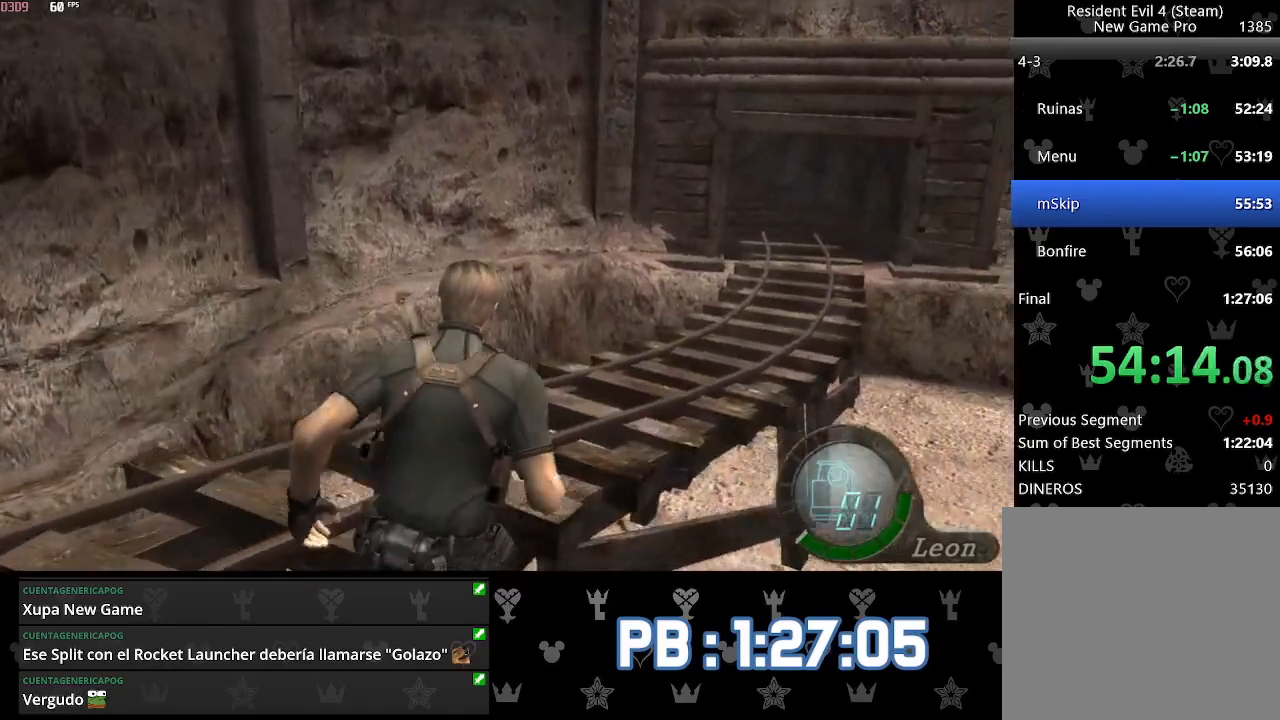
{"buttons": [], "left_stick": "up", "right_stick": "center", "events": [[33, "DPAD_RIGHT", "down"], [117, "DPAD_RIGHT", "up"], [233, "DPAD_RIGHT", "down"], [300, "DPAD_RIGHT", "up"]]}
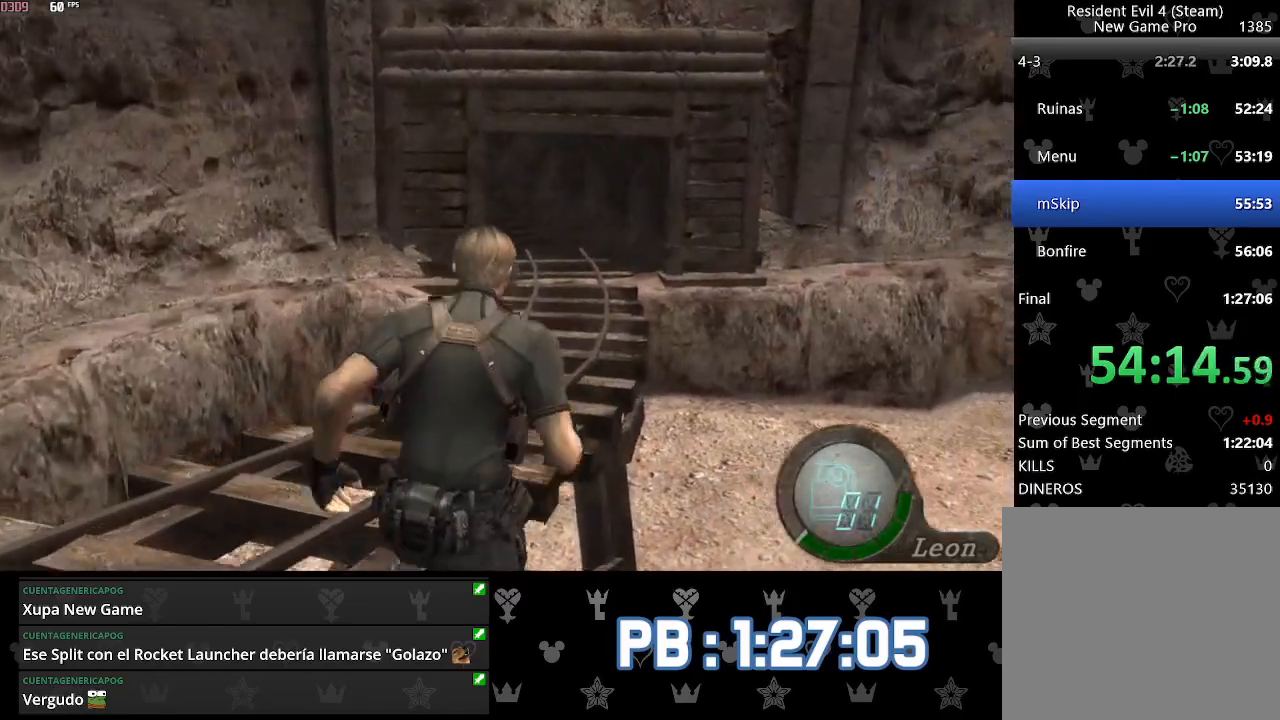
{"buttons": [], "left_stick": "up", "right_stick": "center", "events": [[367, "DPAD_LEFT", "down"], [417, "DPAD_LEFT", "up"]]}
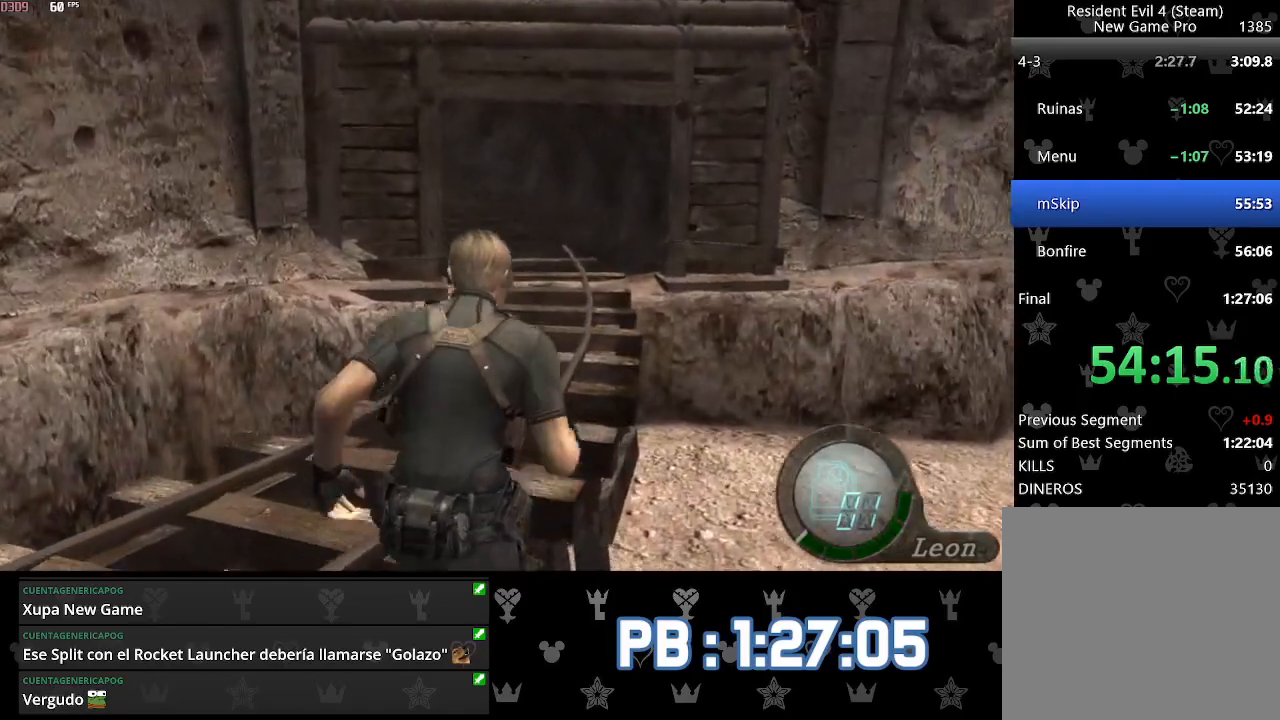
{"buttons": [], "left_stick": "up", "right_stick": "center", "events": [[100, "DPAD_LEFT", "down"], [133, "DPAD_LEFT", "up"]]}
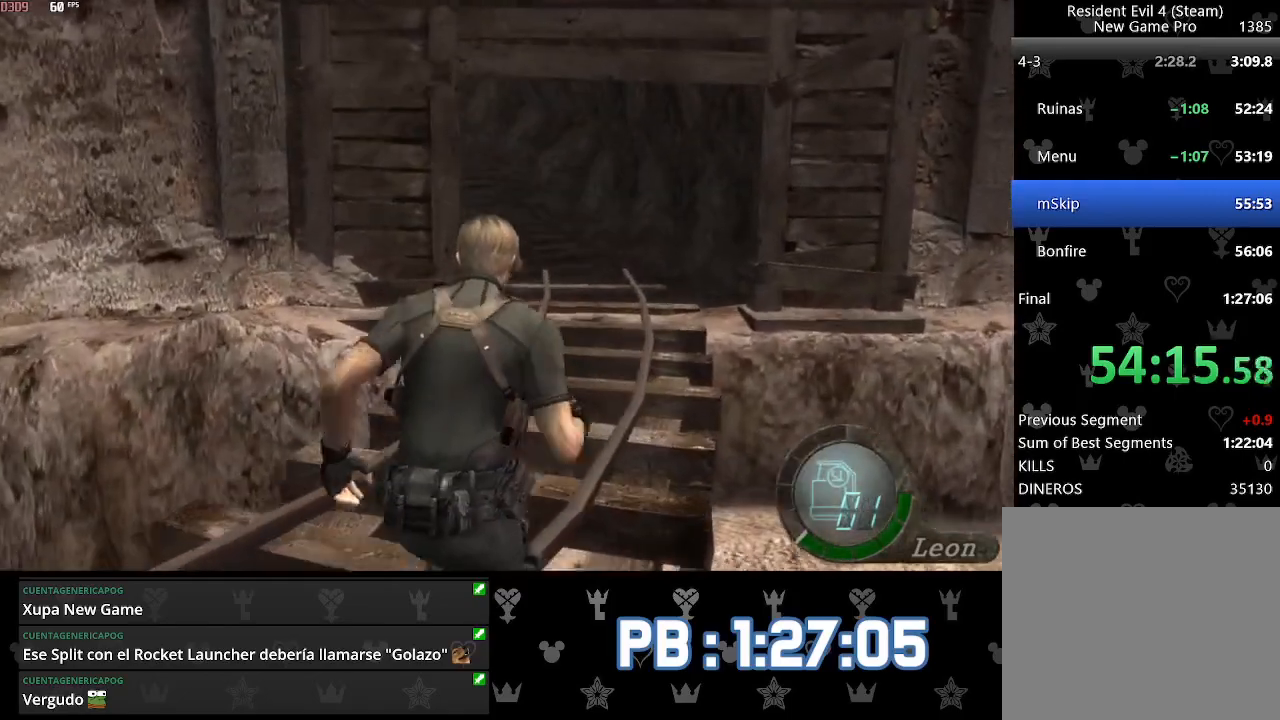
{"buttons": [], "left_stick": "up", "right_stick": "center", "events": [[150, "DPAD_LEFT", "down"], [200, "DPAD_LEFT", "up"]]}
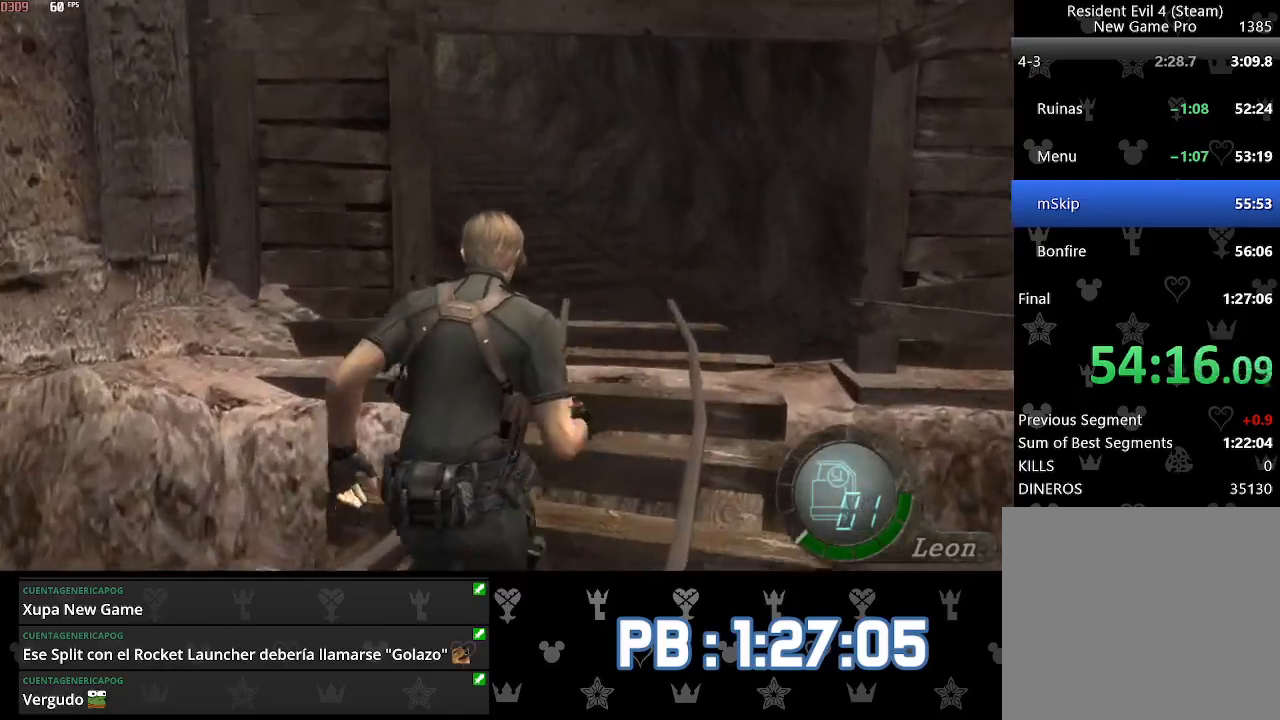
{"buttons": [], "left_stick": "up", "right_stick": "center", "events": [[400, "DPAD_LEFT", "down"], [450, "DPAD_LEFT", "up"]]}
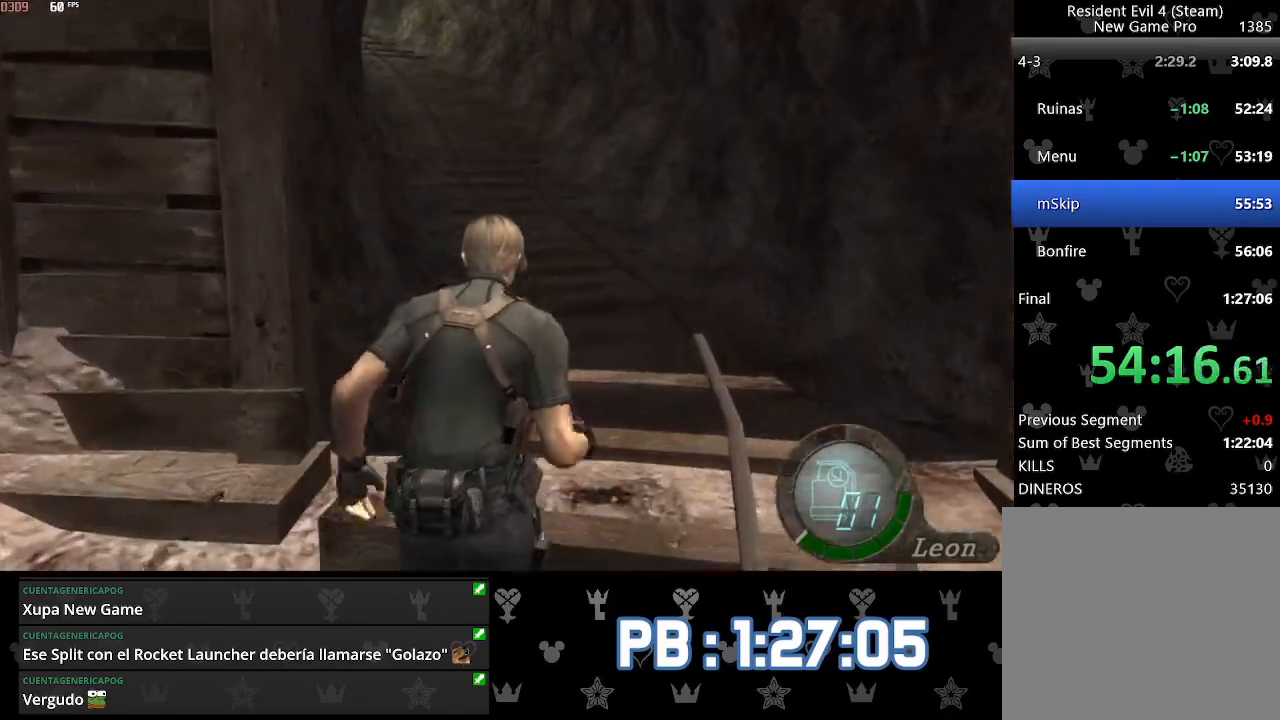
{"buttons": [], "left_stick": "up", "right_stick": "center", "events": []}
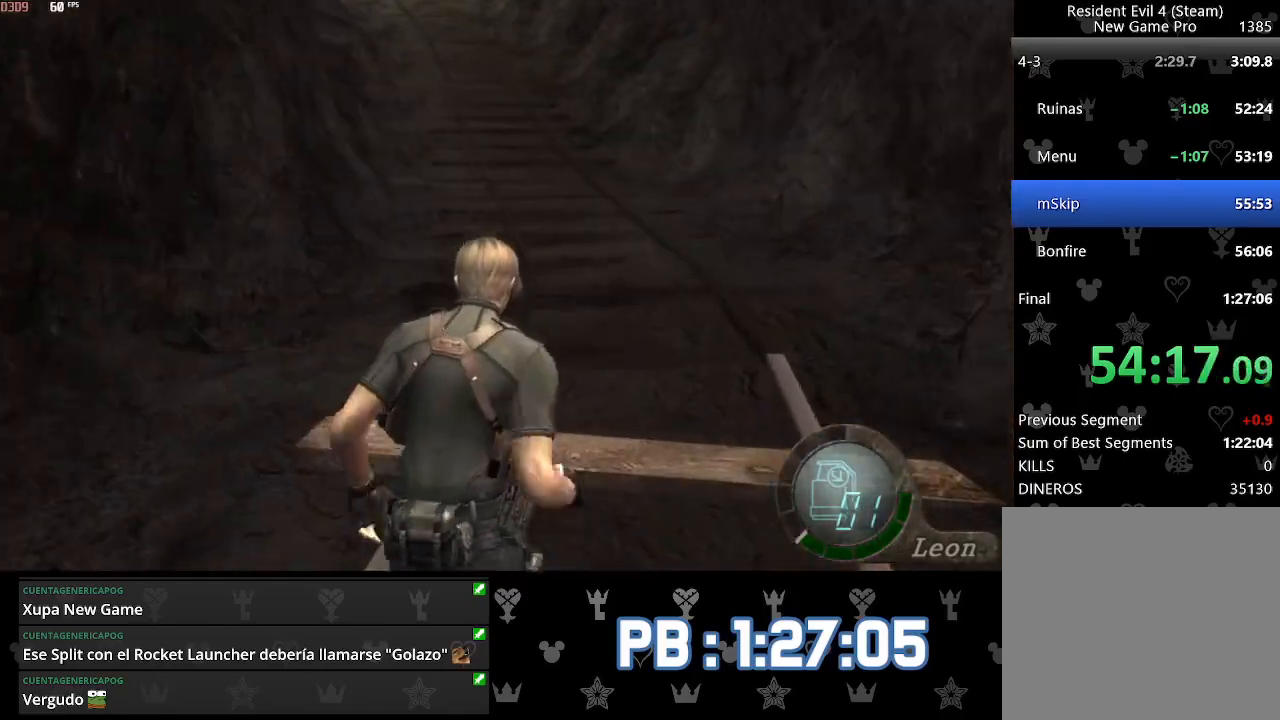
{"buttons": [], "left_stick": "up", "right_stick": "center", "events": []}
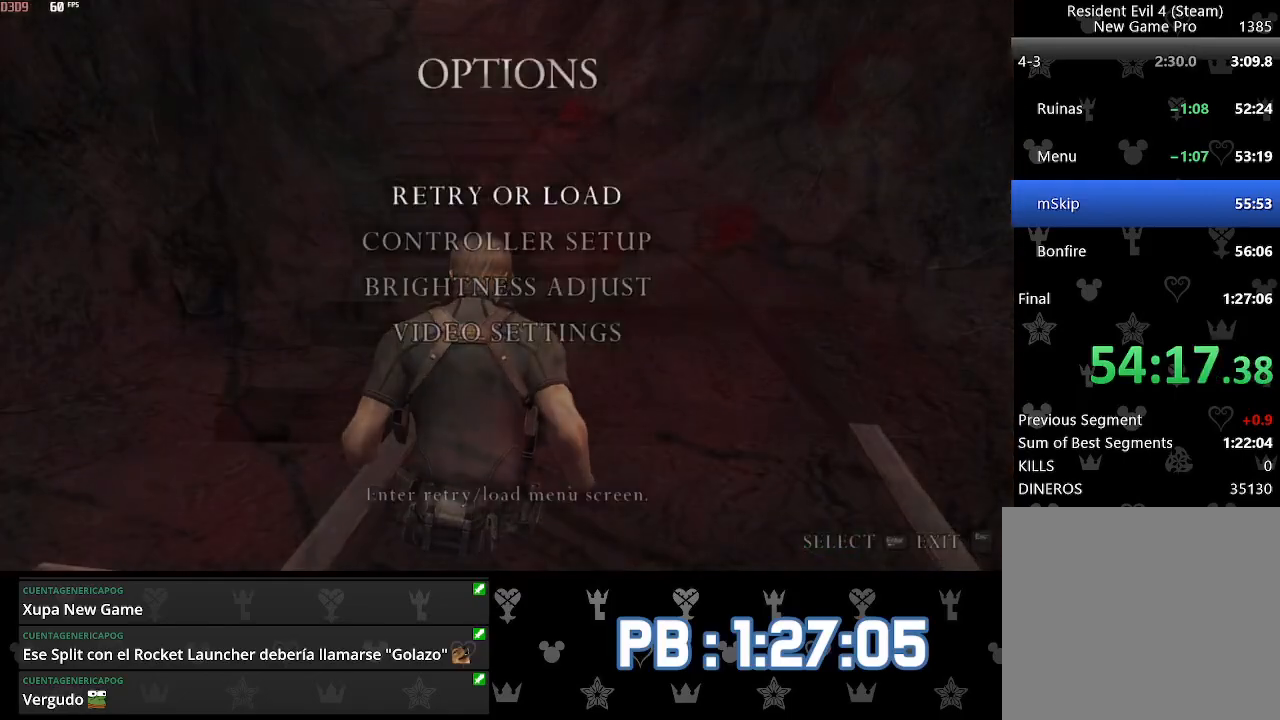
{"buttons": [], "left_stick": "center", "right_stick": "center", "events": [[50, "left_stick", "center"]]}